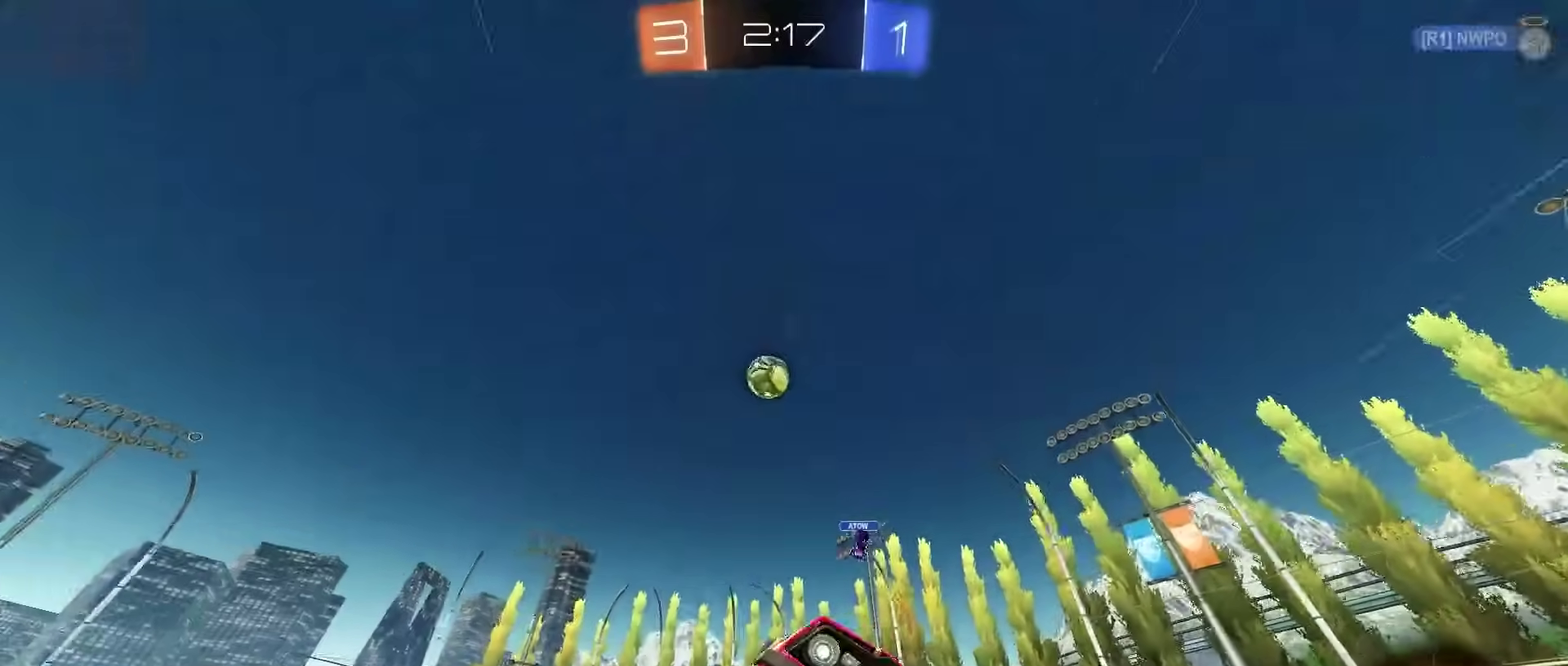
Gameplay with a controller (PlayStation layout); each line is a JSON object with the inputs held at the frame after it. "events" lists button and stick changes between this image and that frame as [ms after this image, input, new state], when the widget could be followed in between. Not read: L1.
{"buttons": ["R2"], "left_stick": "up-right", "right_stick": "center"}
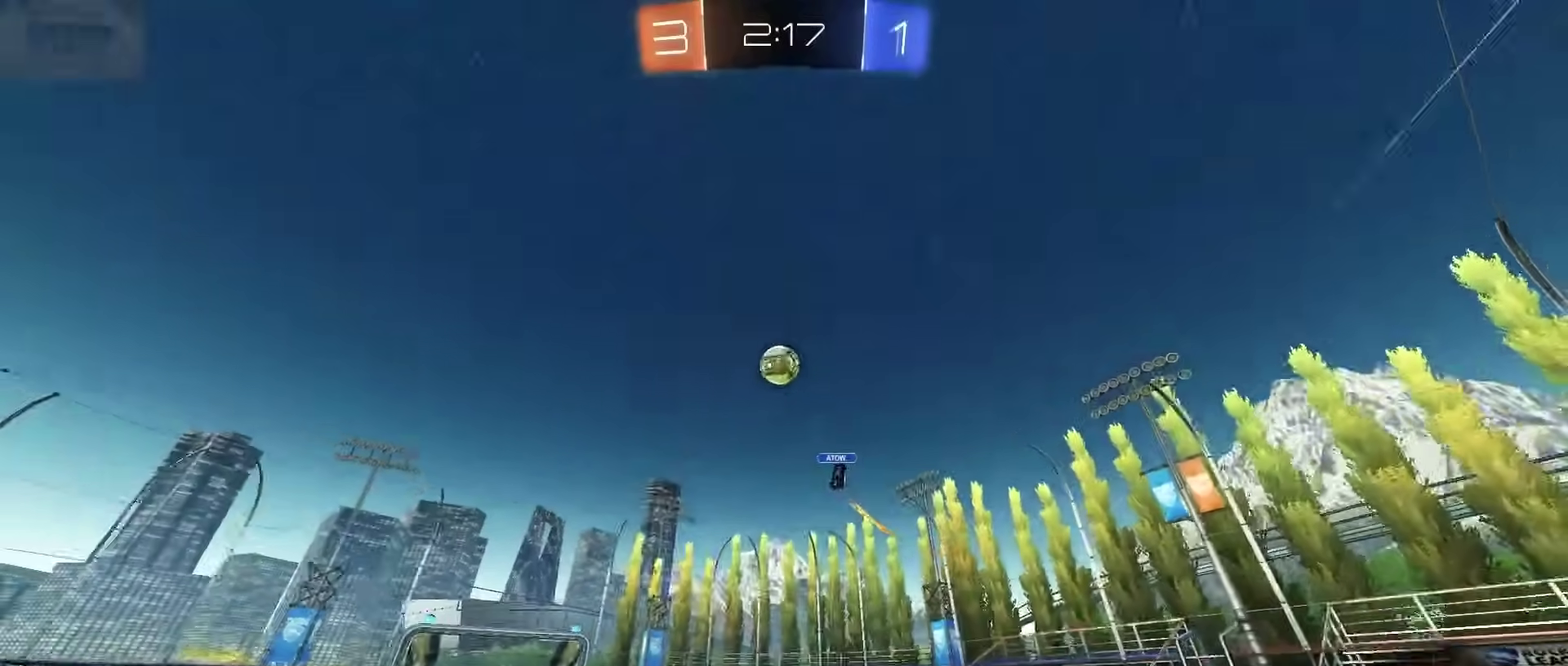
{"buttons": ["R2"], "left_stick": "center", "right_stick": "center"}
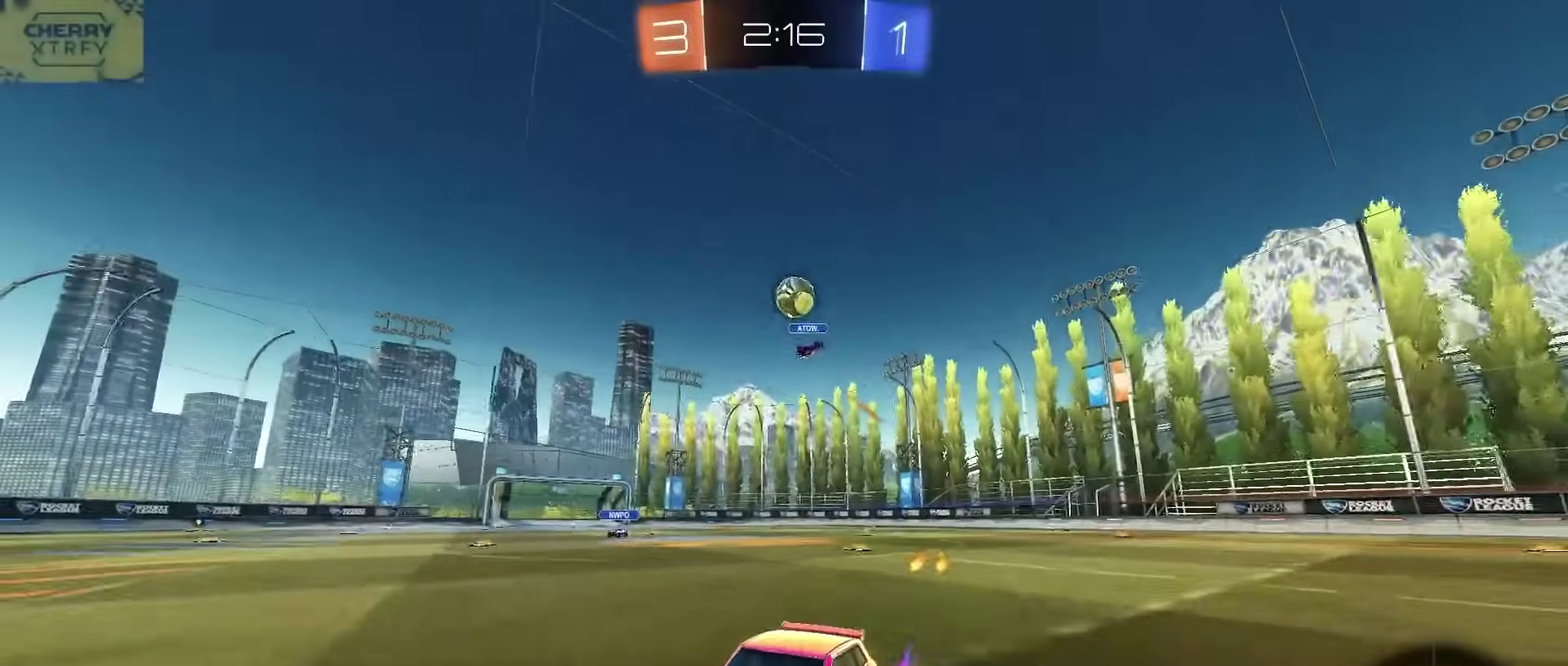
{"buttons": ["R2"], "left_stick": "center", "right_stick": "center", "events": []}
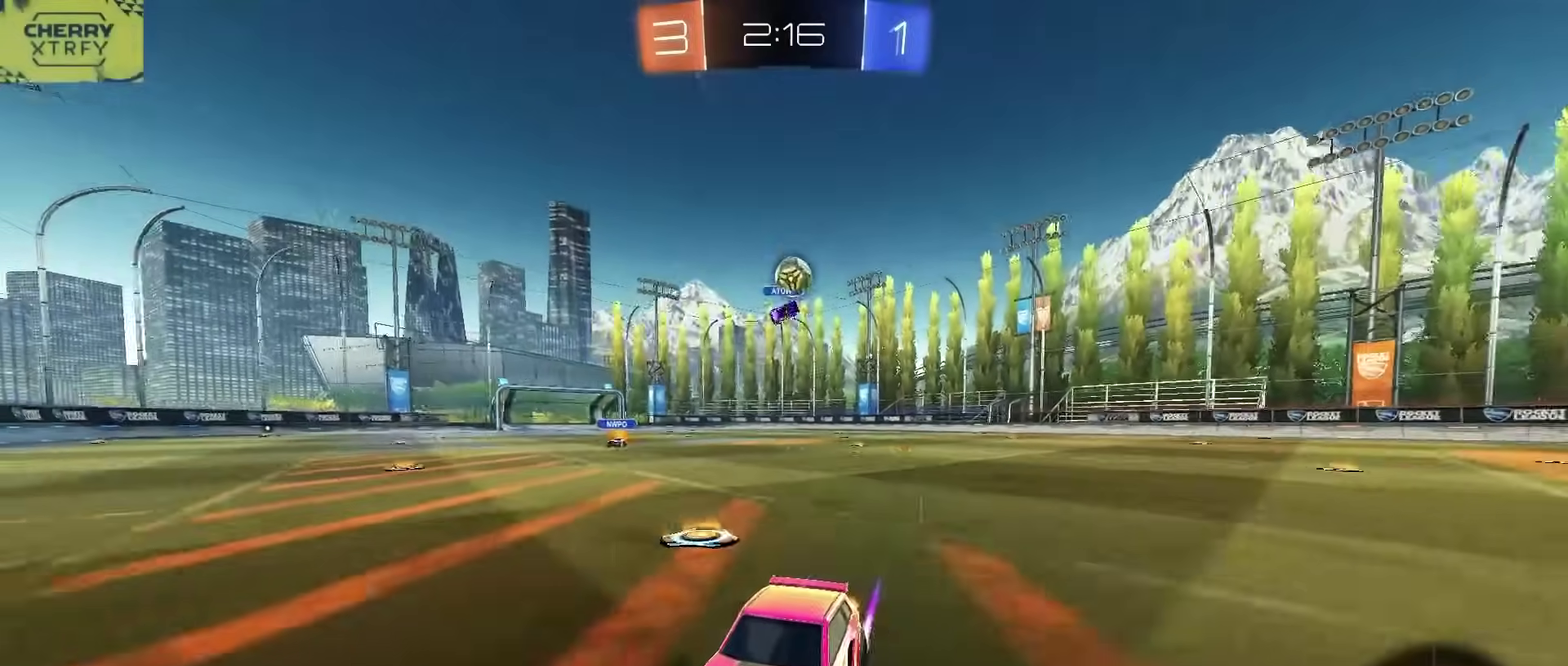
{"buttons": ["R2"], "left_stick": "center", "right_stick": "center", "events": [[67, "left_stick", "left"], [167, "left_stick", "center"], [267, "left_stick", "left"], [467, "left_stick", "center"]]}
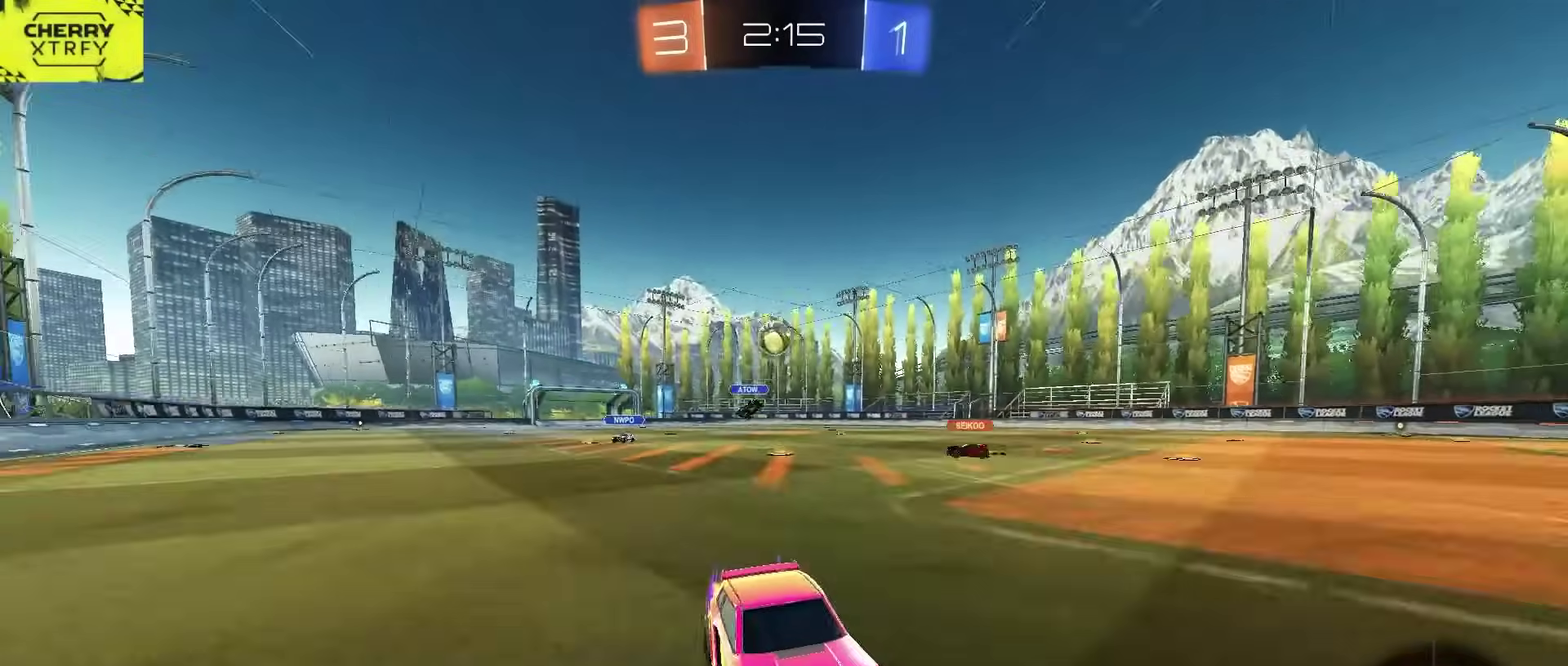
{"buttons": ["R2"], "left_stick": "left", "right_stick": "center", "events": [[167, "SQUARE", "down"], [167, "left_stick", "left"], [317, "SQUARE", "up"]]}
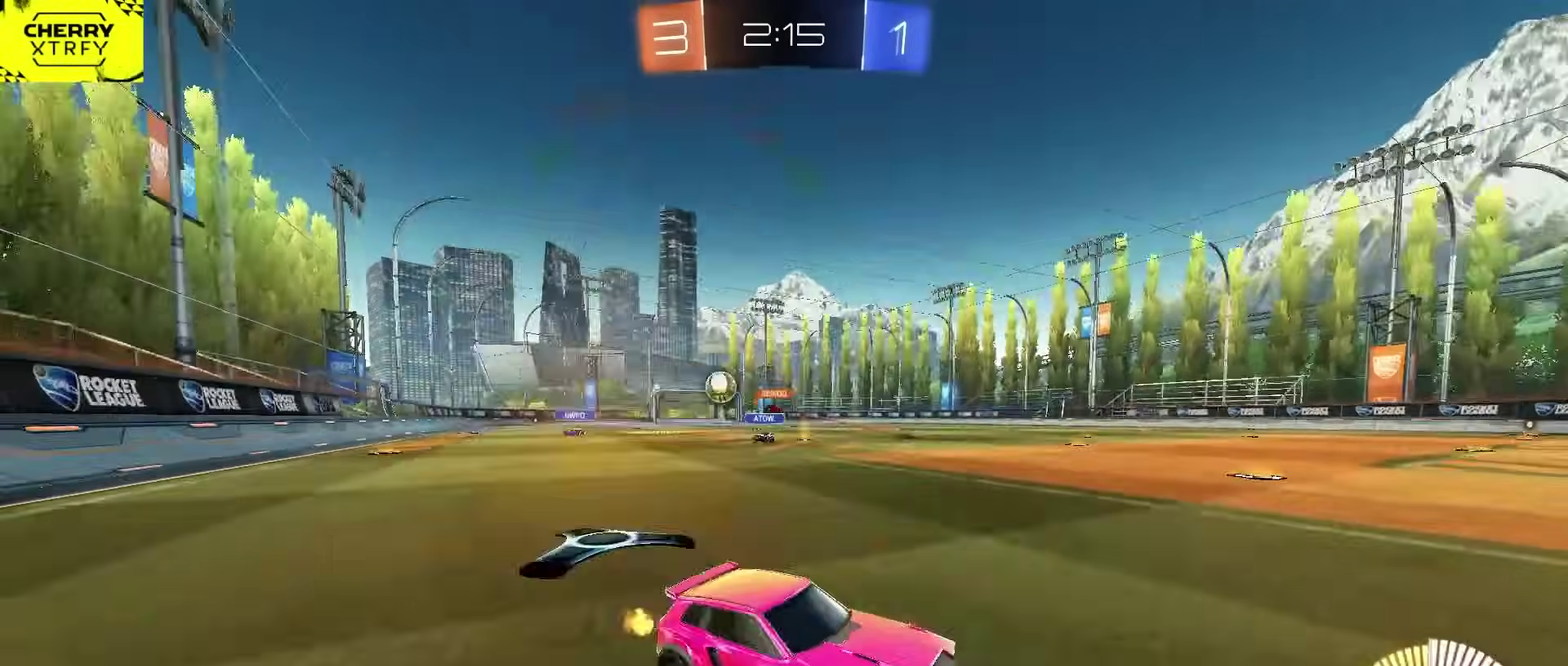
{"buttons": ["R2"], "left_stick": "left", "right_stick": "center", "events": [[250, "SQUARE", "down"], [317, "SQUARE", "up"]]}
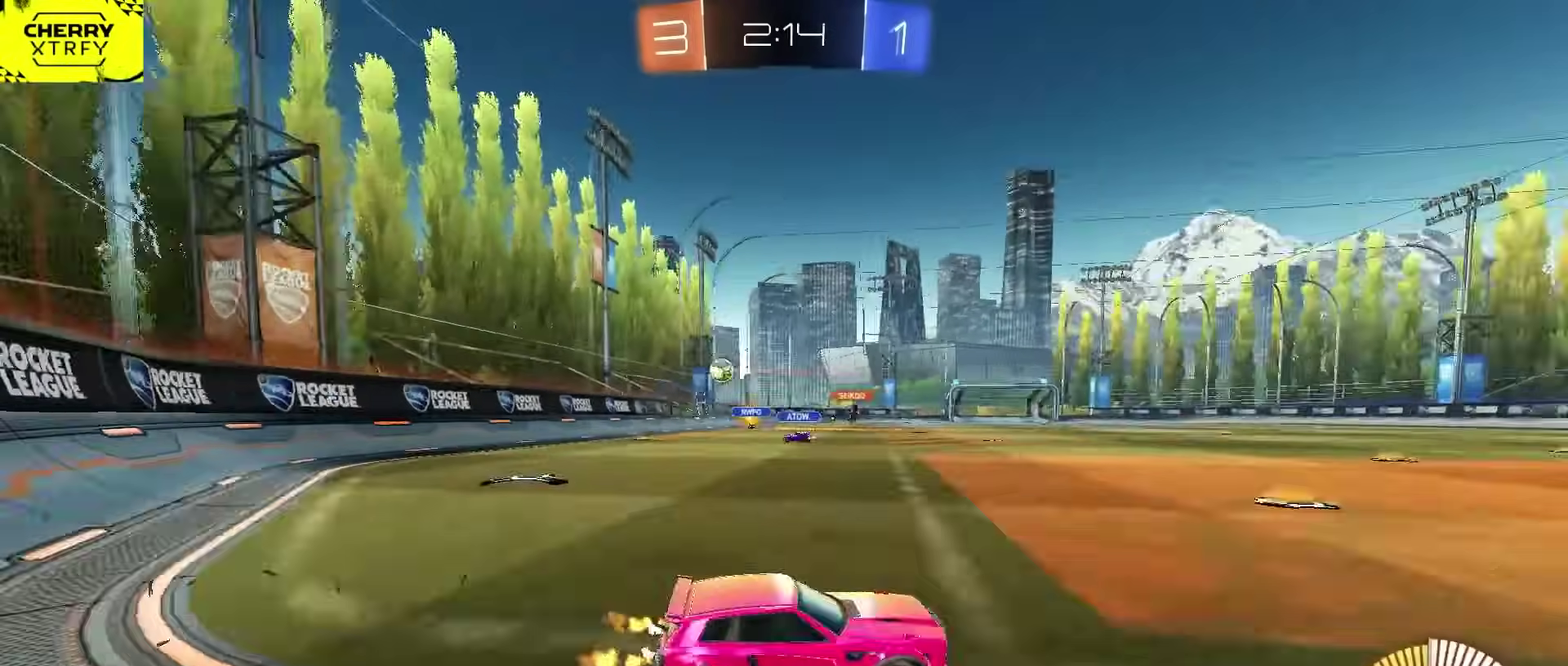
{"buttons": ["CROSS", "CIRCLE", "L2", "R2"], "left_stick": "down-right", "right_stick": "center", "events": [[100, "CIRCLE", "down"], [217, "left_stick", "center"], [250, "CROSS", "down"], [267, "L2", "down"], [283, "left_stick", "up-right"], [317, "CROSS", "up"], [367, "CROSS", "down"], [433, "left_stick", "down-right"]]}
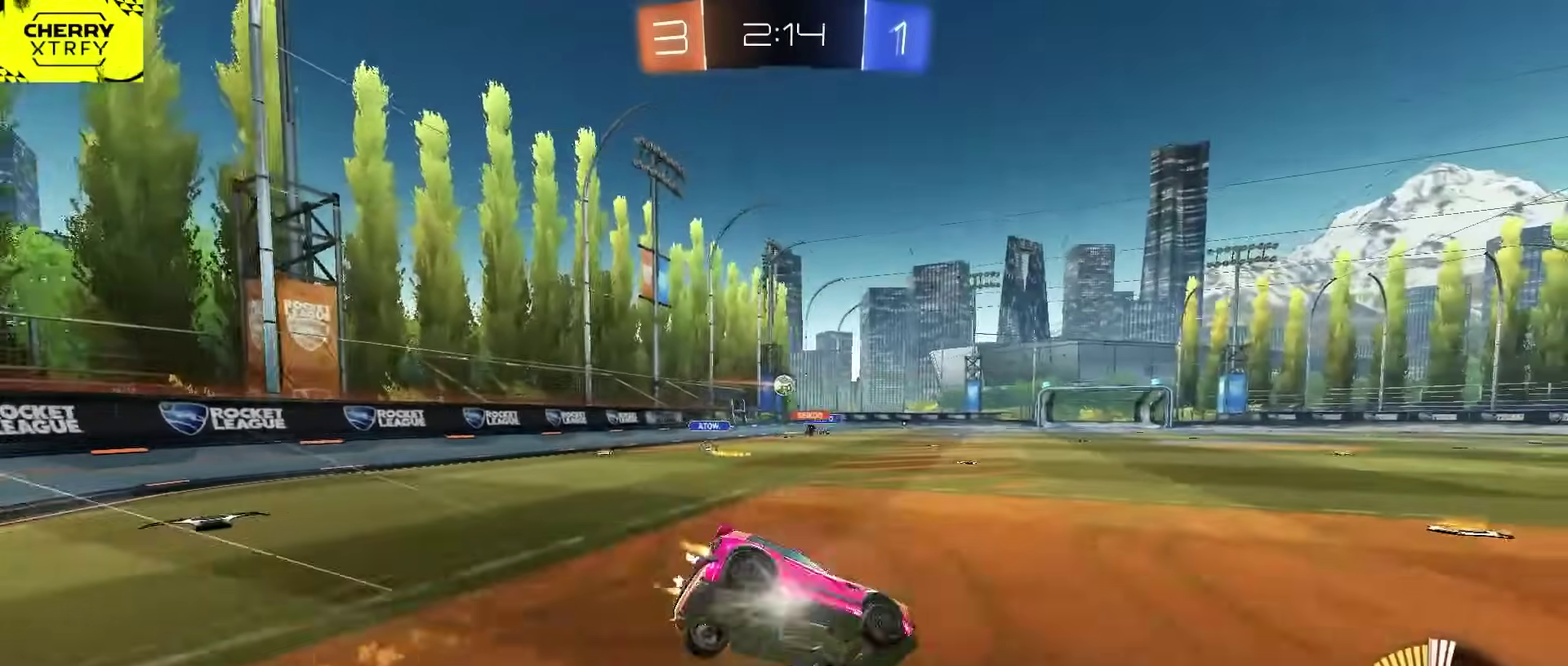
{"buttons": ["L2", "R2"], "left_stick": "down-right", "right_stick": "center", "events": [[33, "CROSS", "up"], [117, "CIRCLE", "up"], [350, "left_stick", "down"], [467, "left_stick", "down-right"]]}
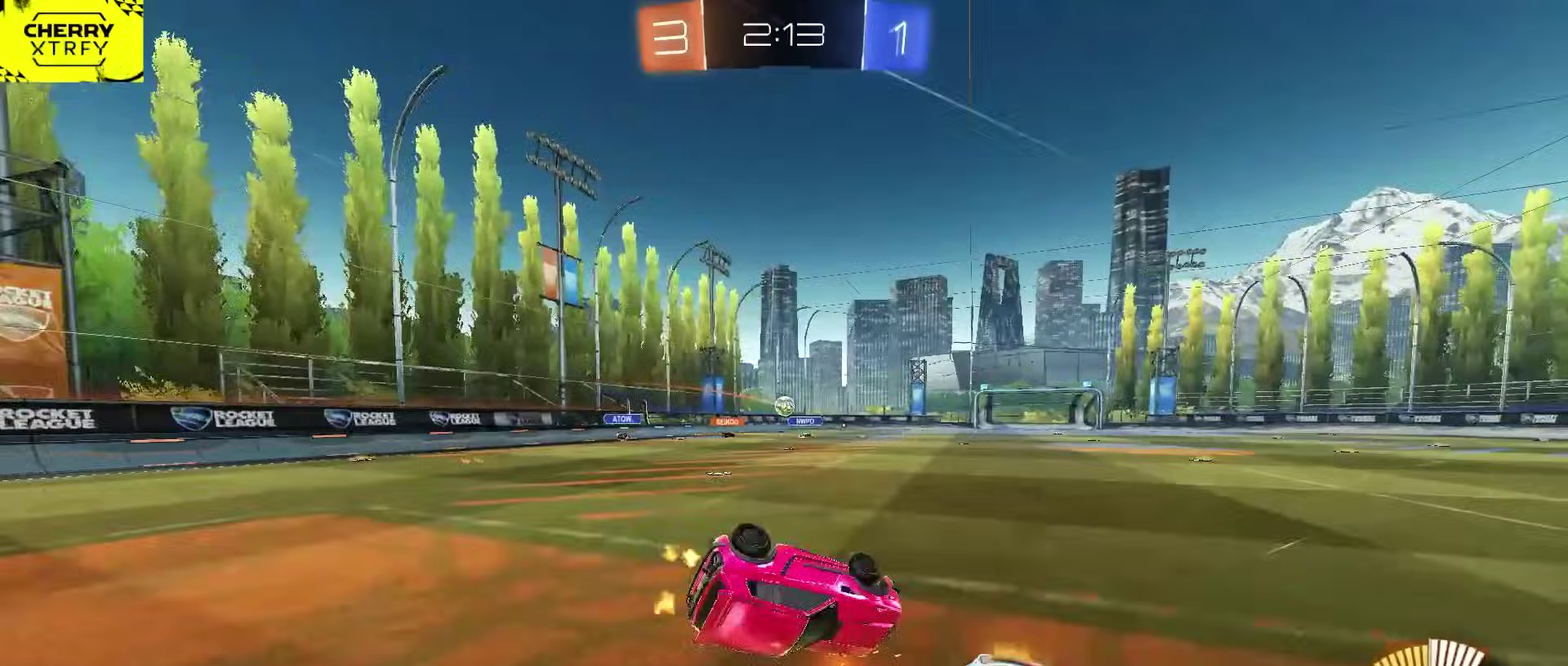
{"buttons": ["R2"], "left_stick": "right", "right_stick": "center", "events": [[117, "left_stick", "down"], [150, "L2", "up"], [217, "left_stick", "right"]]}
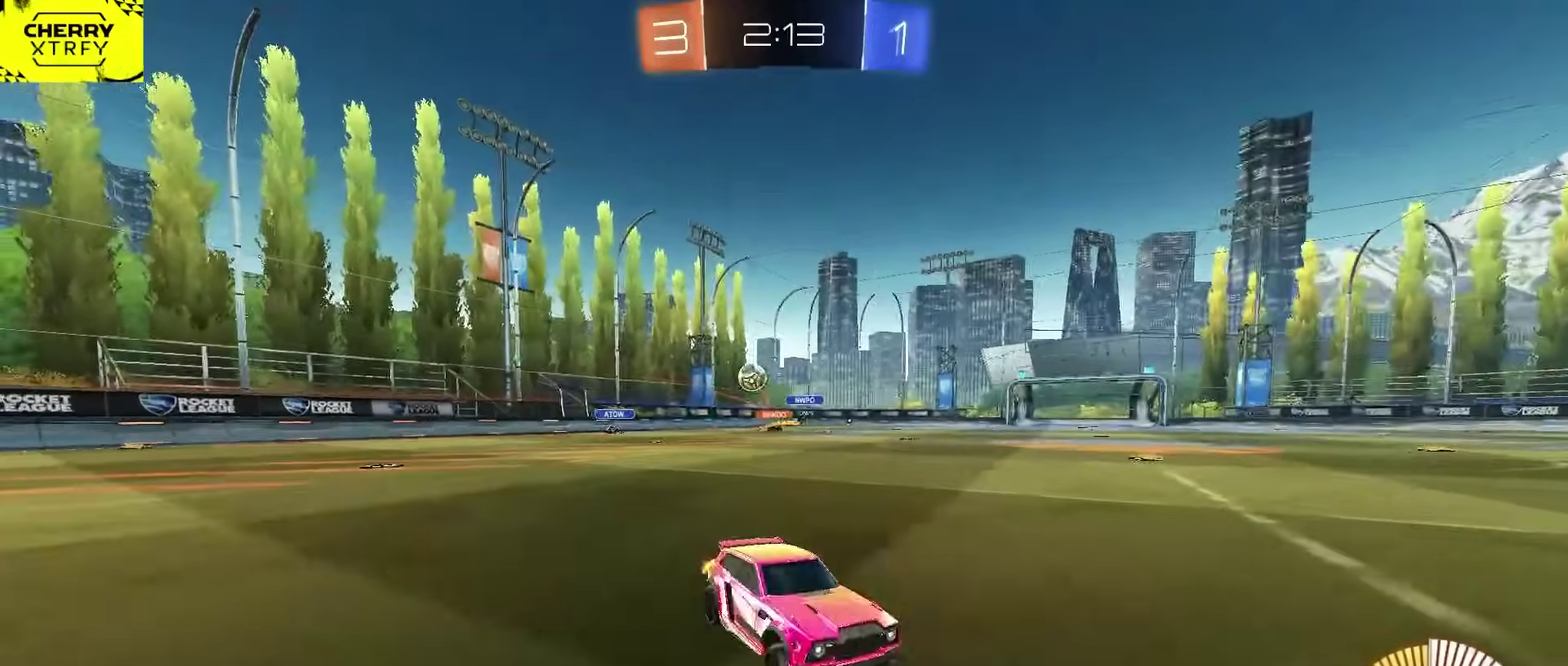
{"buttons": [], "left_stick": "center", "right_stick": "center", "events": [[317, "left_stick", "up-right"], [367, "left_stick", "center"], [450, "R2", "up"]]}
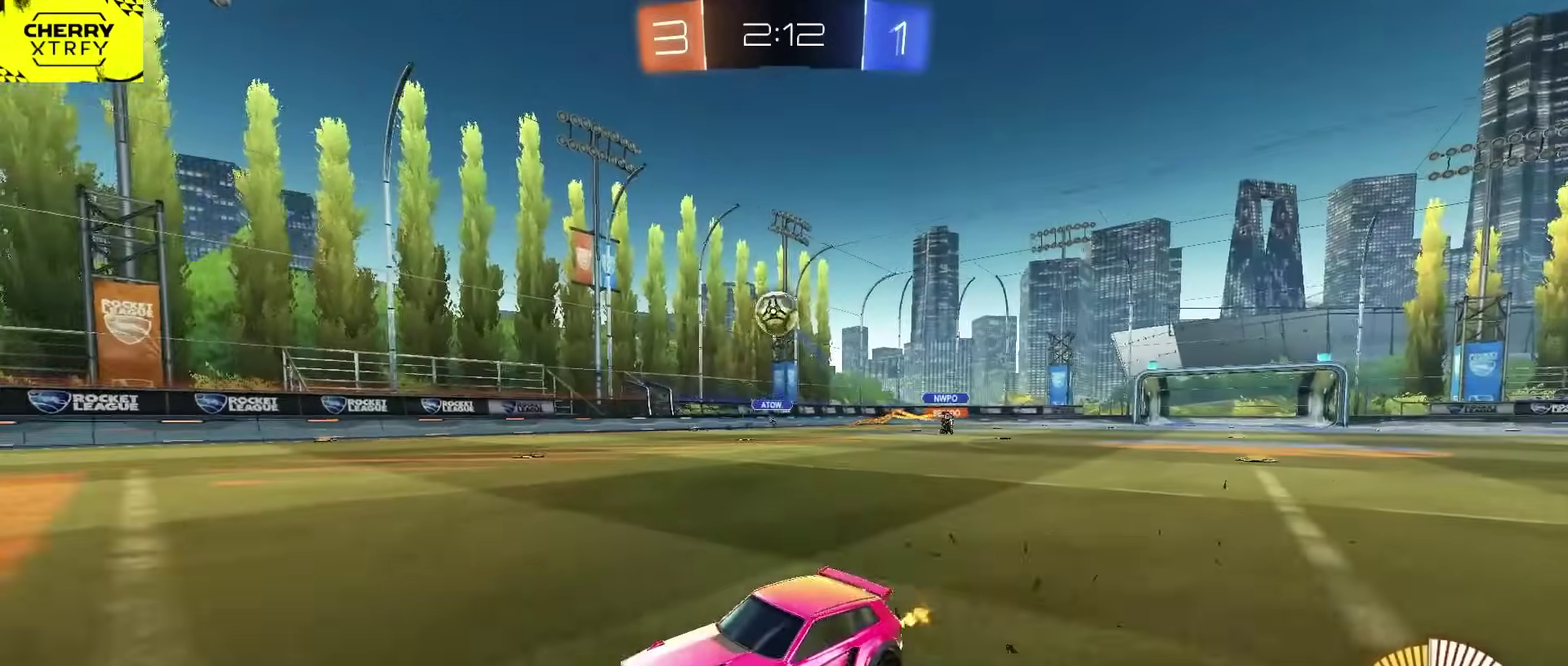
{"buttons": ["CROSS", "R1", "R2"], "left_stick": "down-right", "right_stick": "center", "events": [[200, "R2", "down"], [250, "left_stick", "up-right"], [350, "left_stick", "center"], [400, "CROSS", "down"], [433, "left_stick", "down-right"], [467, "R1", "down"]]}
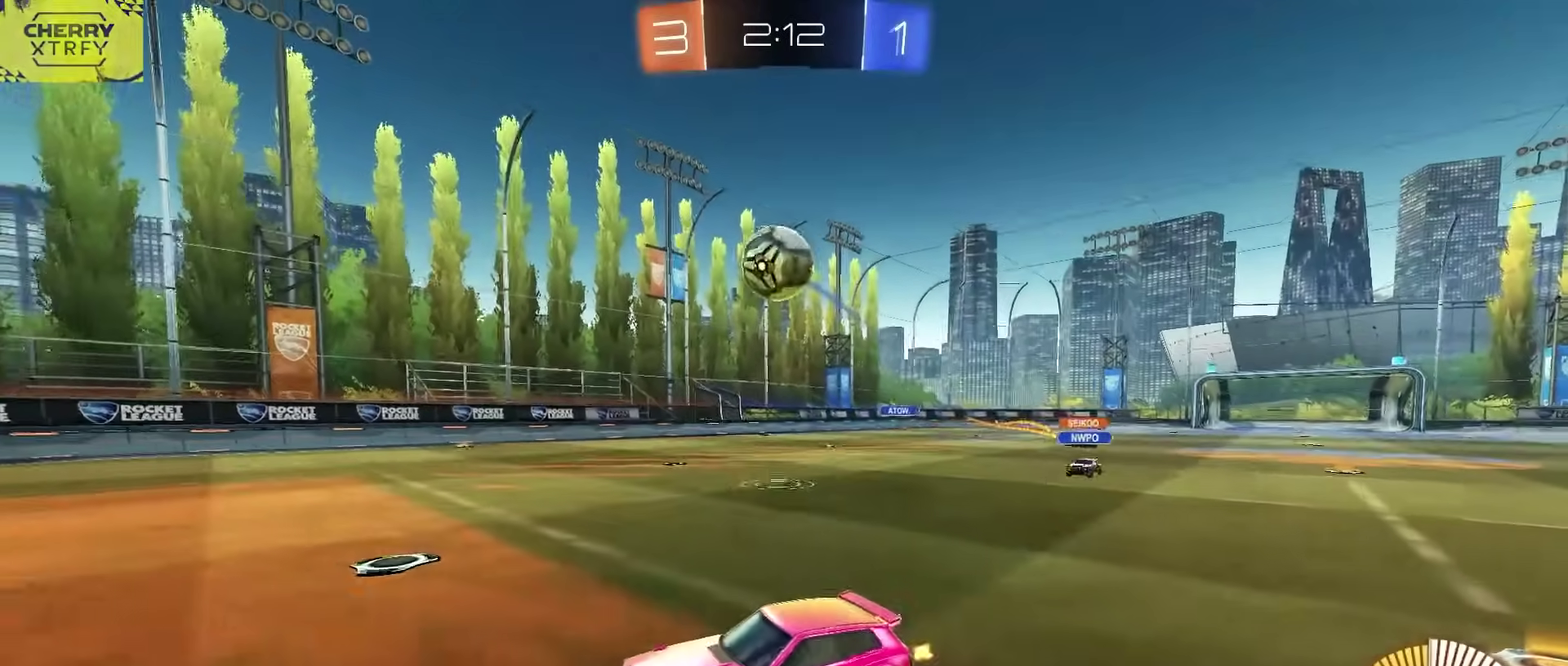
{"buttons": [], "left_stick": "center", "right_stick": "center", "events": [[100, "R1", "up"], [117, "CROSS", "up"], [217, "left_stick", "center"], [283, "R2", "up"], [283, "left_stick", "down-left"], [417, "left_stick", "center"]]}
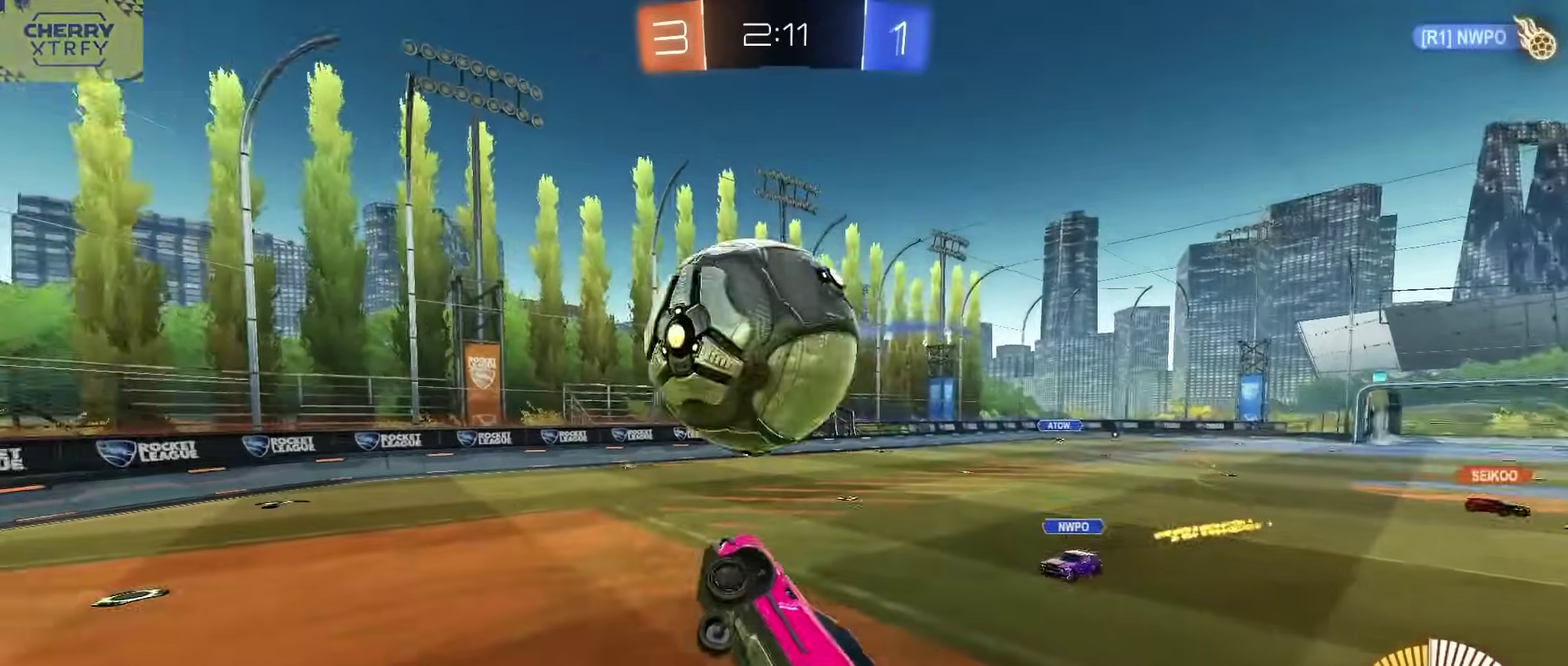
{"buttons": ["R2"], "left_stick": "center", "right_stick": "center", "events": [[17, "left_stick", "up"], [67, "CROSS", "down"], [83, "R2", "down"], [150, "left_stick", "center"], [183, "CROSS", "up"], [183, "TRIANGLE", "down"], [300, "TRIANGLE", "up"]]}
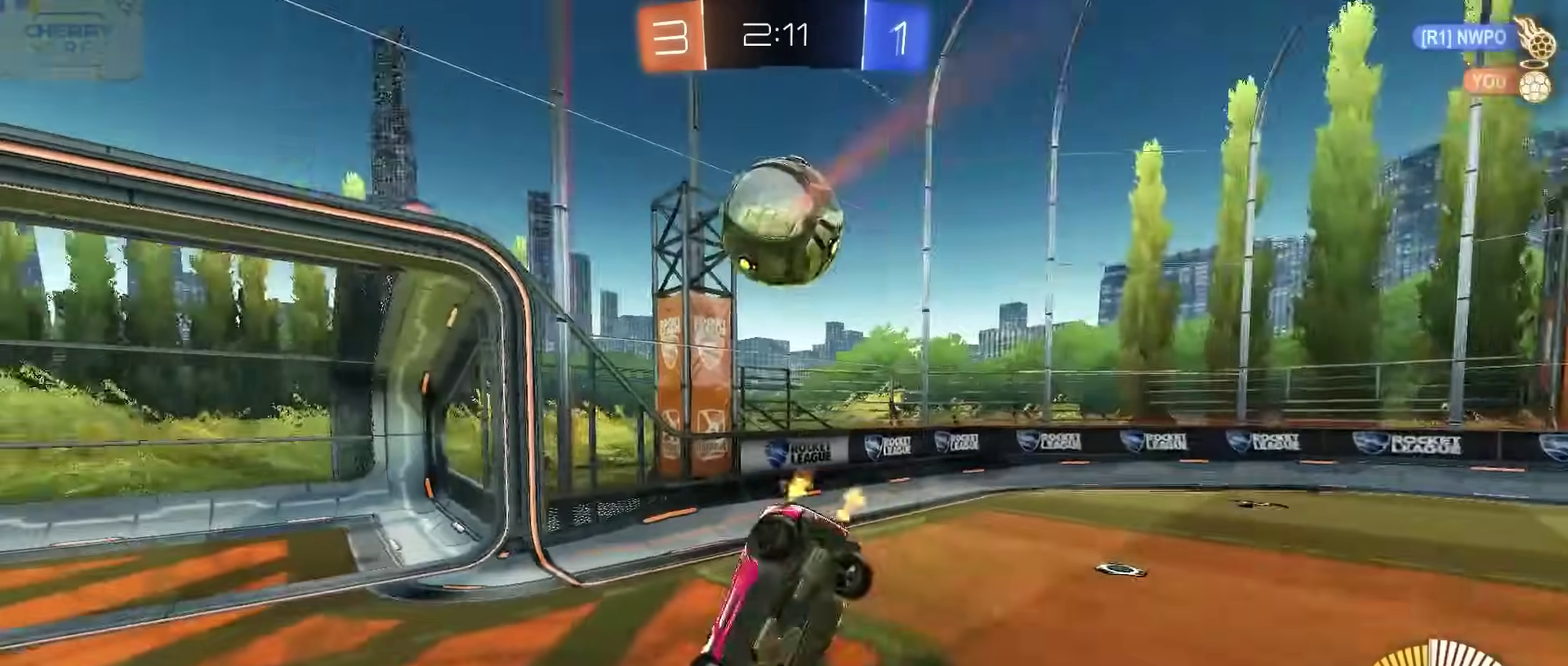
{"buttons": ["L2", "R2"], "left_stick": "up-left", "right_stick": "center"}
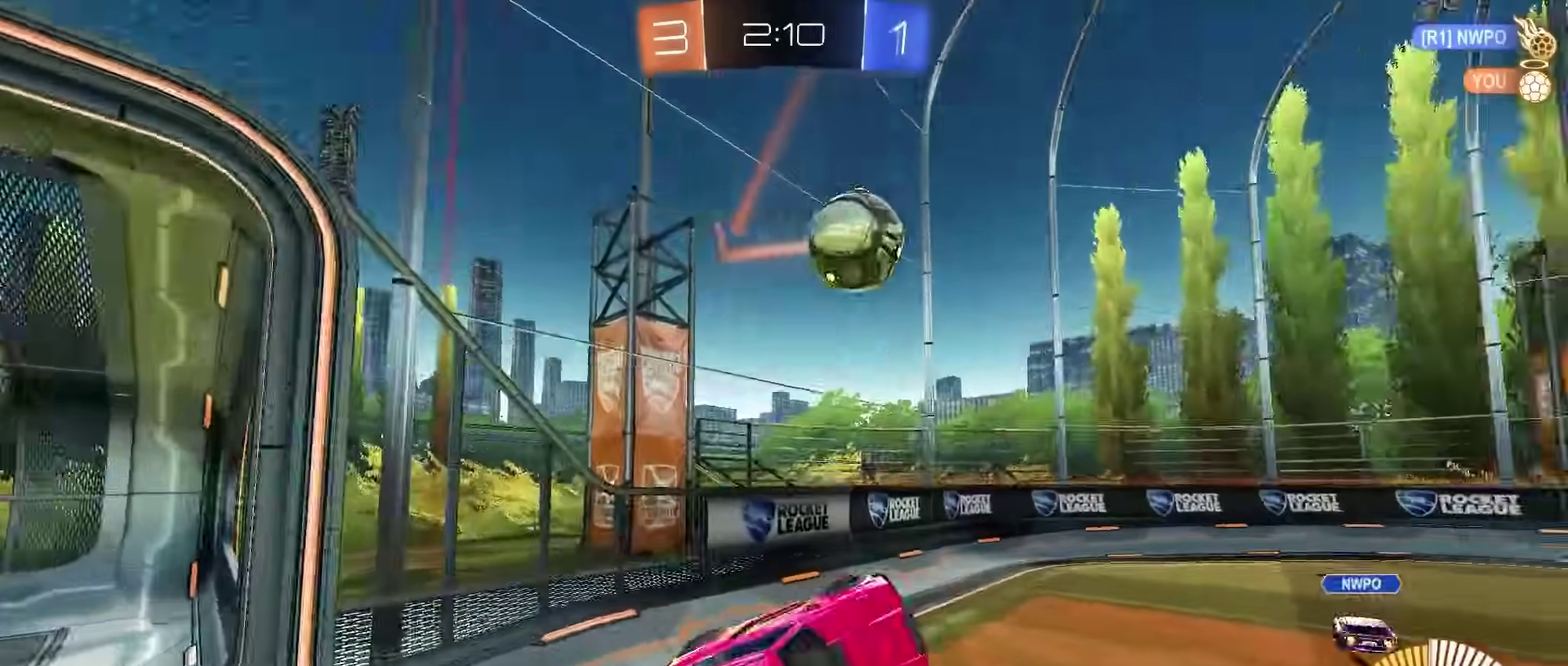
{"buttons": ["R2"], "left_stick": "right", "right_stick": "center"}
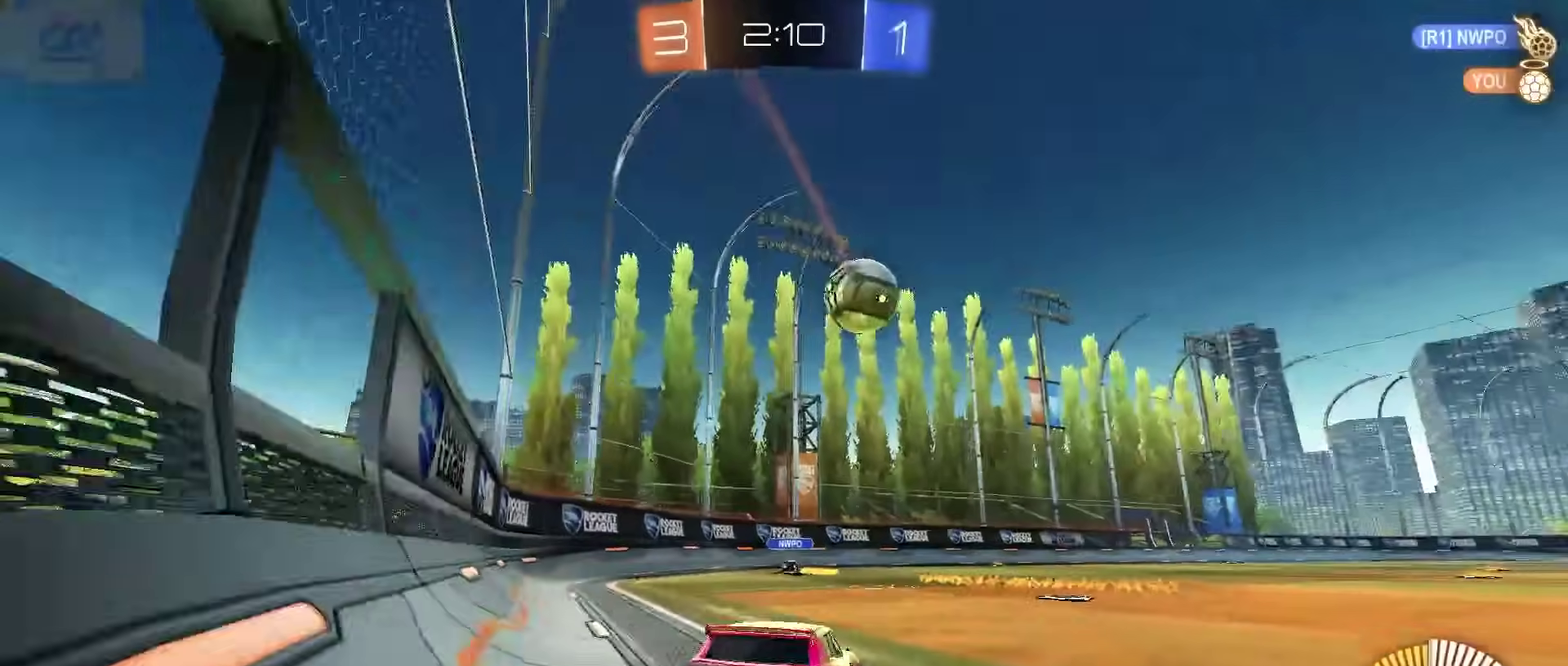
{"buttons": ["L2"], "left_stick": "left", "right_stick": "center", "events": [[117, "L2", "down"], [150, "R2", "up"], [233, "left_stick", "left"]]}
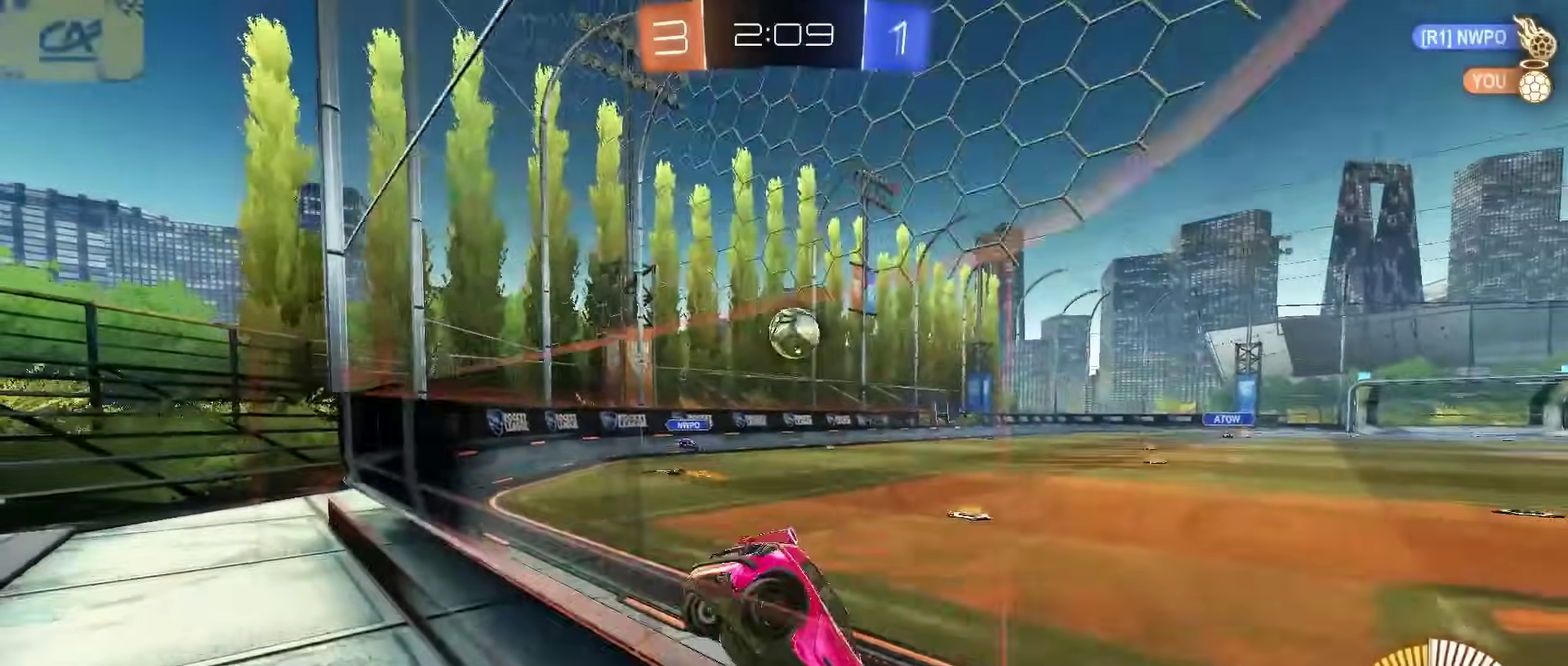
{"buttons": ["L2"], "left_stick": "left", "right_stick": "center", "events": [[183, "left_stick", "right"], [317, "left_stick", "left"]]}
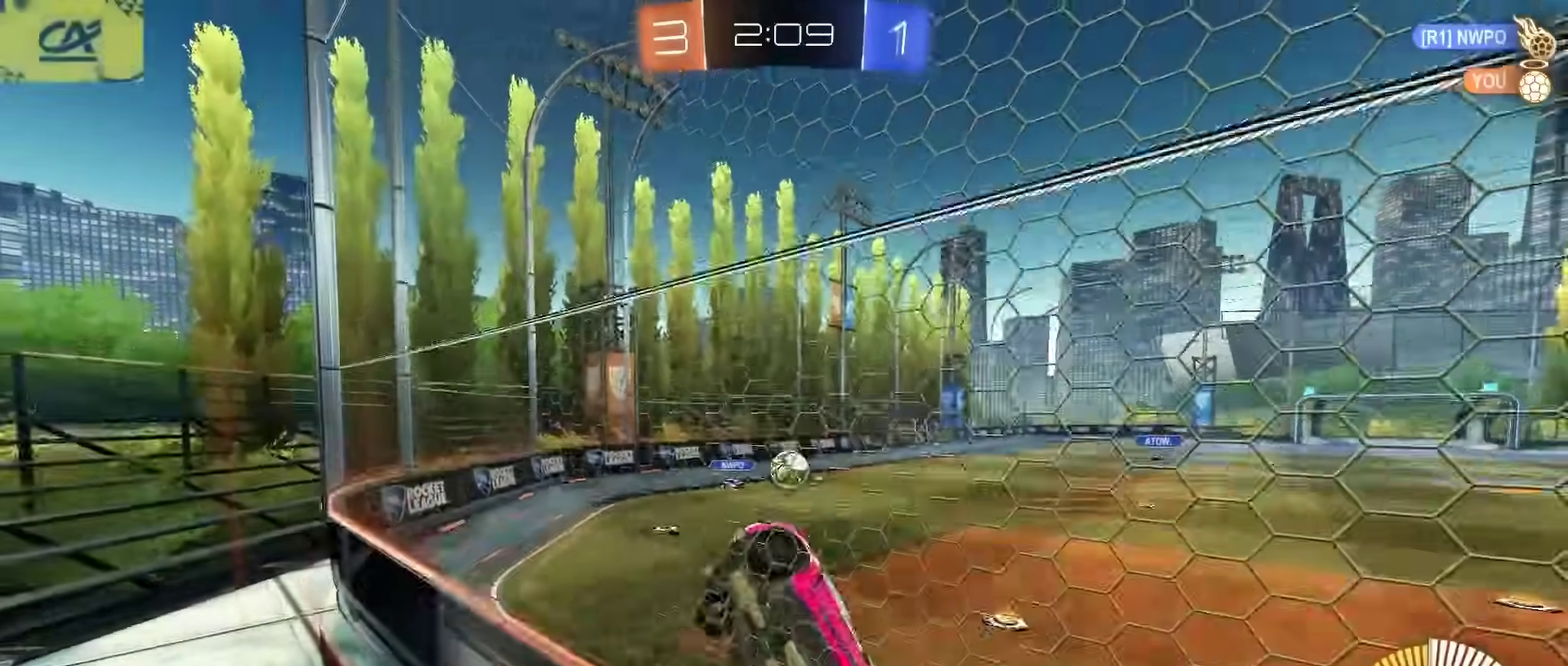
{"buttons": ["R2"], "left_stick": "left", "right_stick": "center", "events": [[50, "left_stick", "center"], [67, "L2", "up"], [83, "R2", "down"], [300, "left_stick", "left"]]}
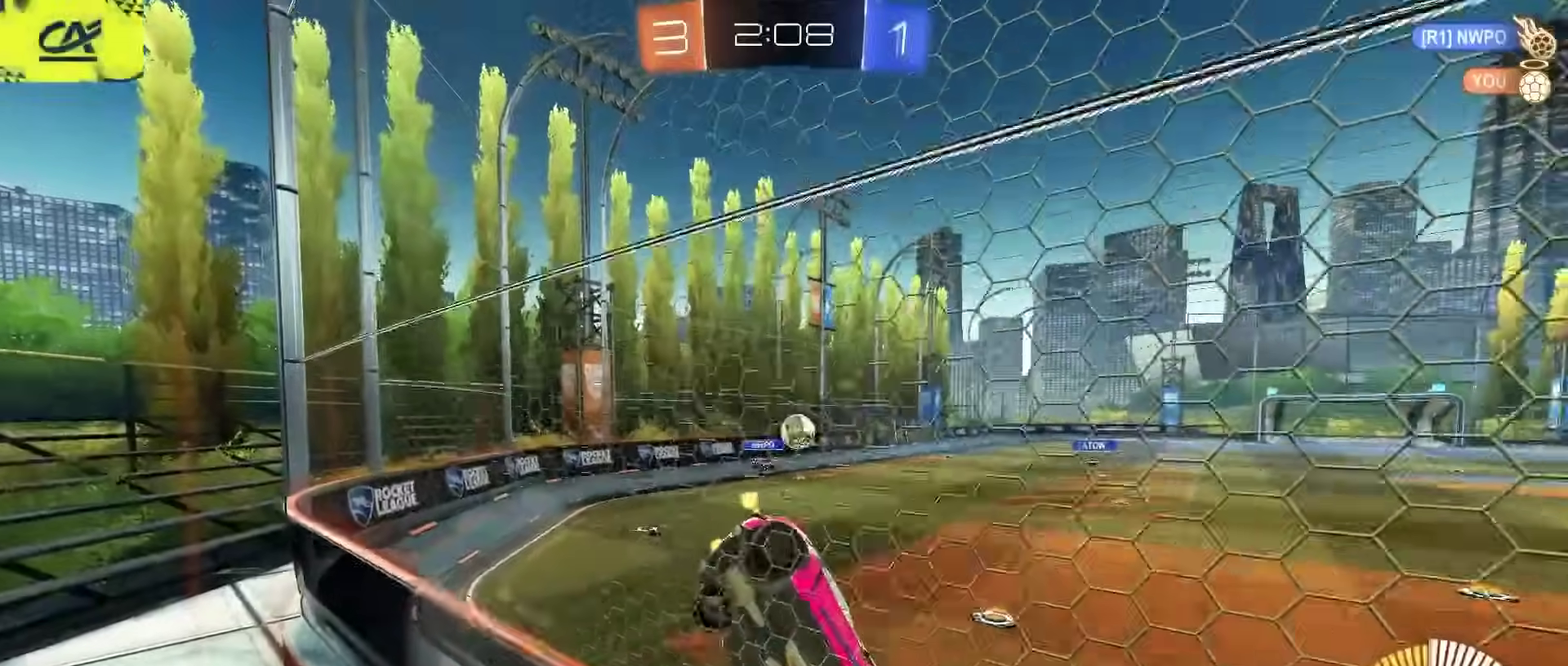
{"buttons": ["L2"], "left_stick": "left", "right_stick": "center", "events": [[100, "left_stick", "center"], [183, "L2", "down"], [200, "left_stick", "right"], [233, "R2", "up"], [400, "left_stick", "center"], [467, "left_stick", "left"]]}
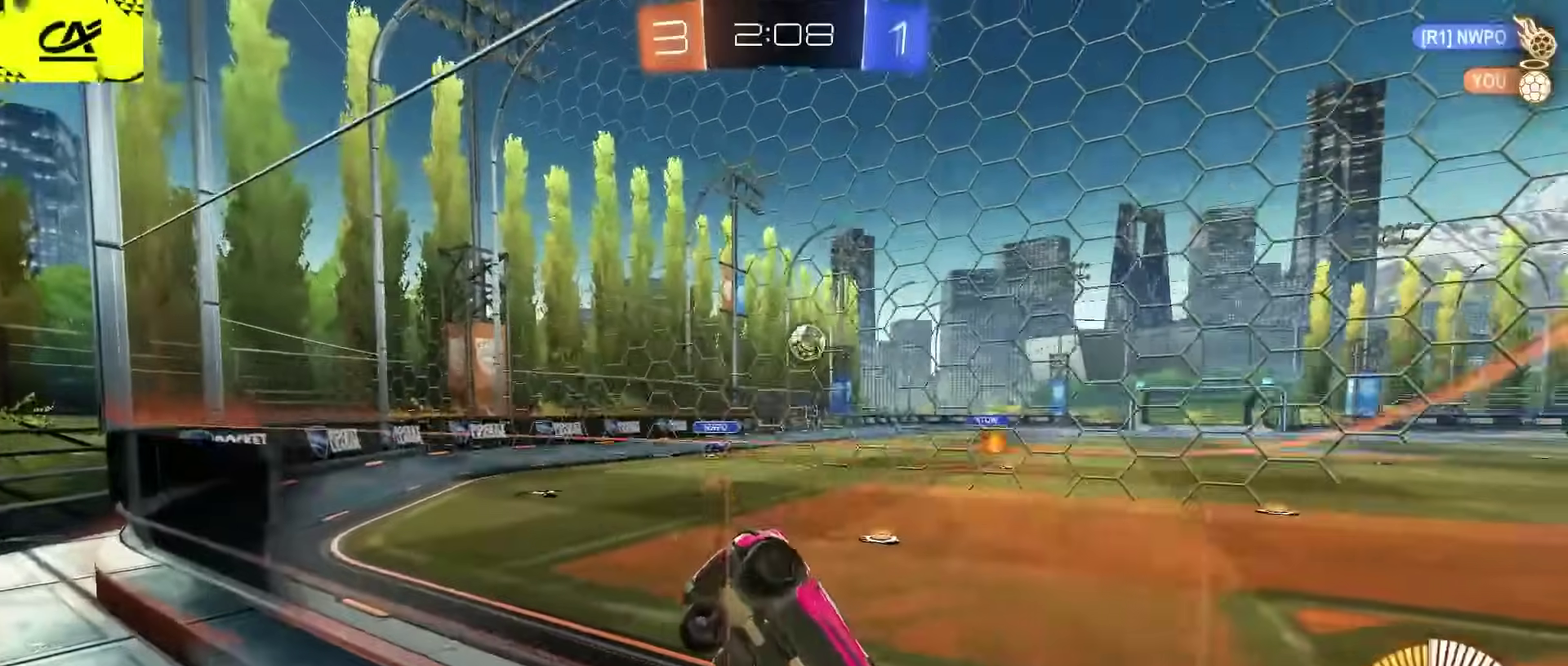
{"buttons": ["R2"], "left_stick": "right", "right_stick": "center", "events": [[283, "L2", "up"], [300, "R2", "down"], [300, "left_stick", "center"], [350, "left_stick", "right"]]}
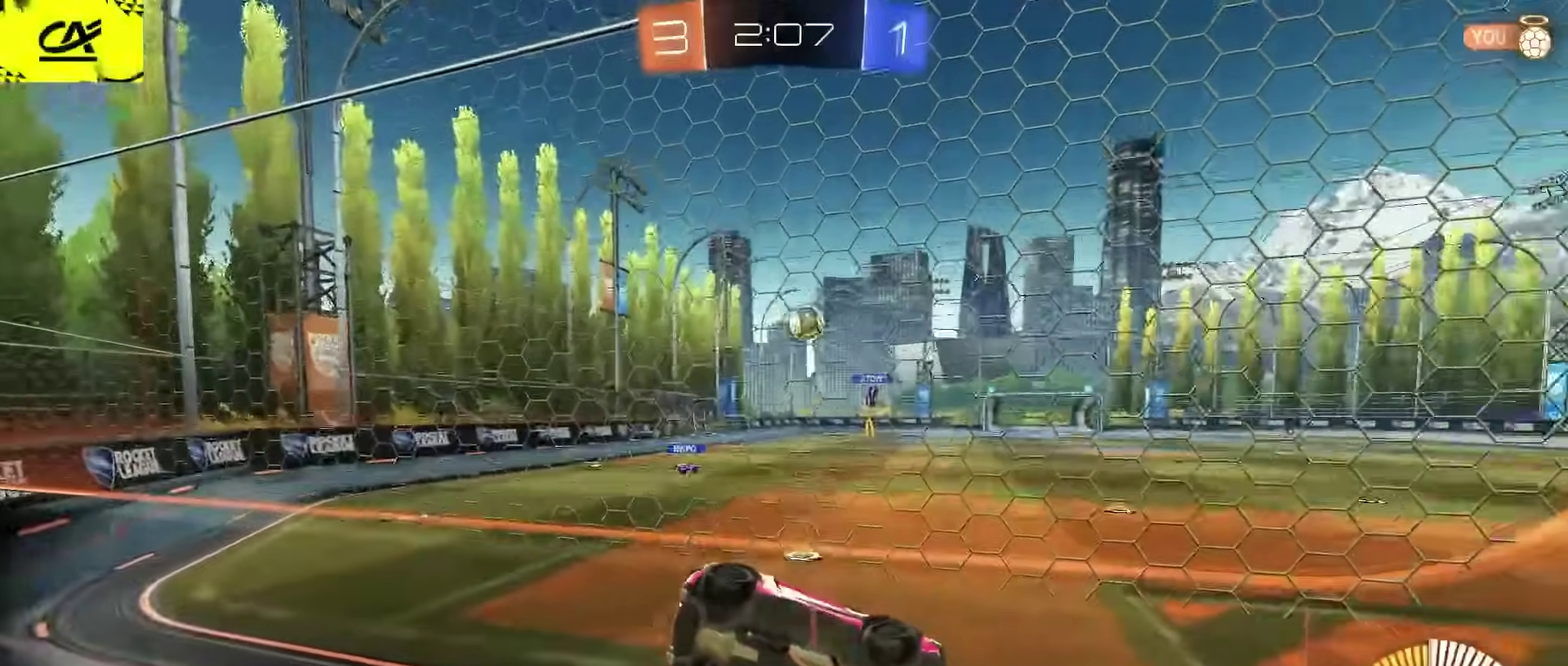
{"buttons": ["R2"], "left_stick": "right", "right_stick": "center", "events": []}
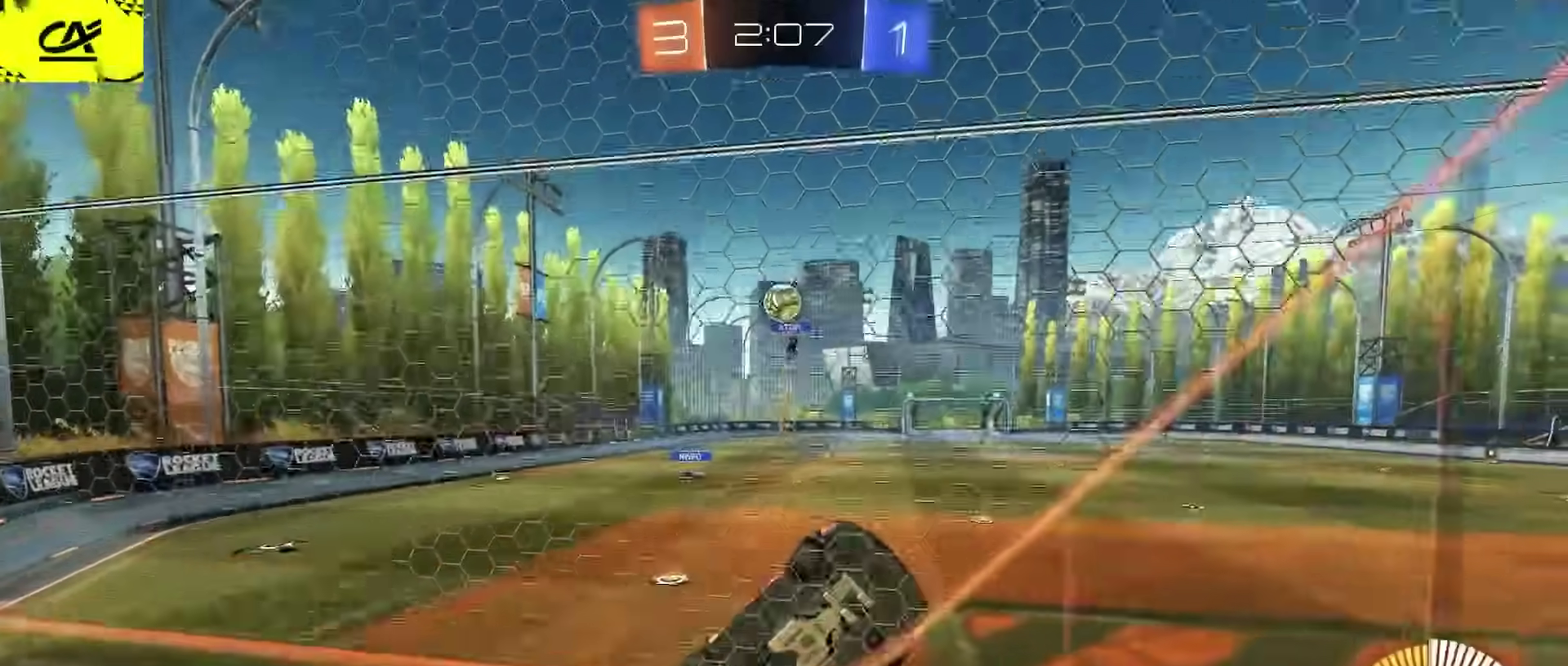
{"buttons": ["CIRCLE", "R2"], "left_stick": "center", "right_stick": "center", "events": [[183, "CIRCLE", "down"], [233, "left_stick", "center"]]}
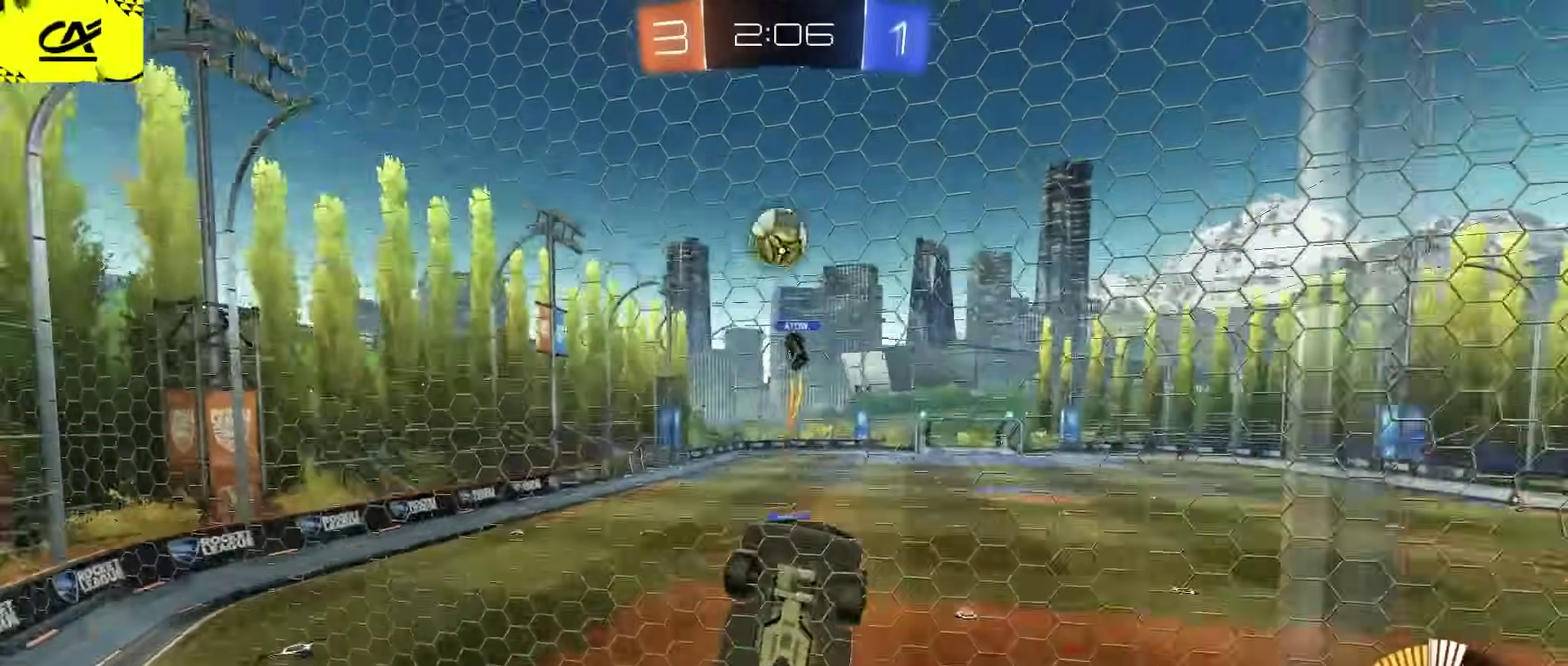
{"buttons": ["R2"], "left_stick": "center", "right_stick": "center", "events": [[83, "left_stick", "right"], [150, "left_stick", "center"], [400, "CIRCLE", "up"]]}
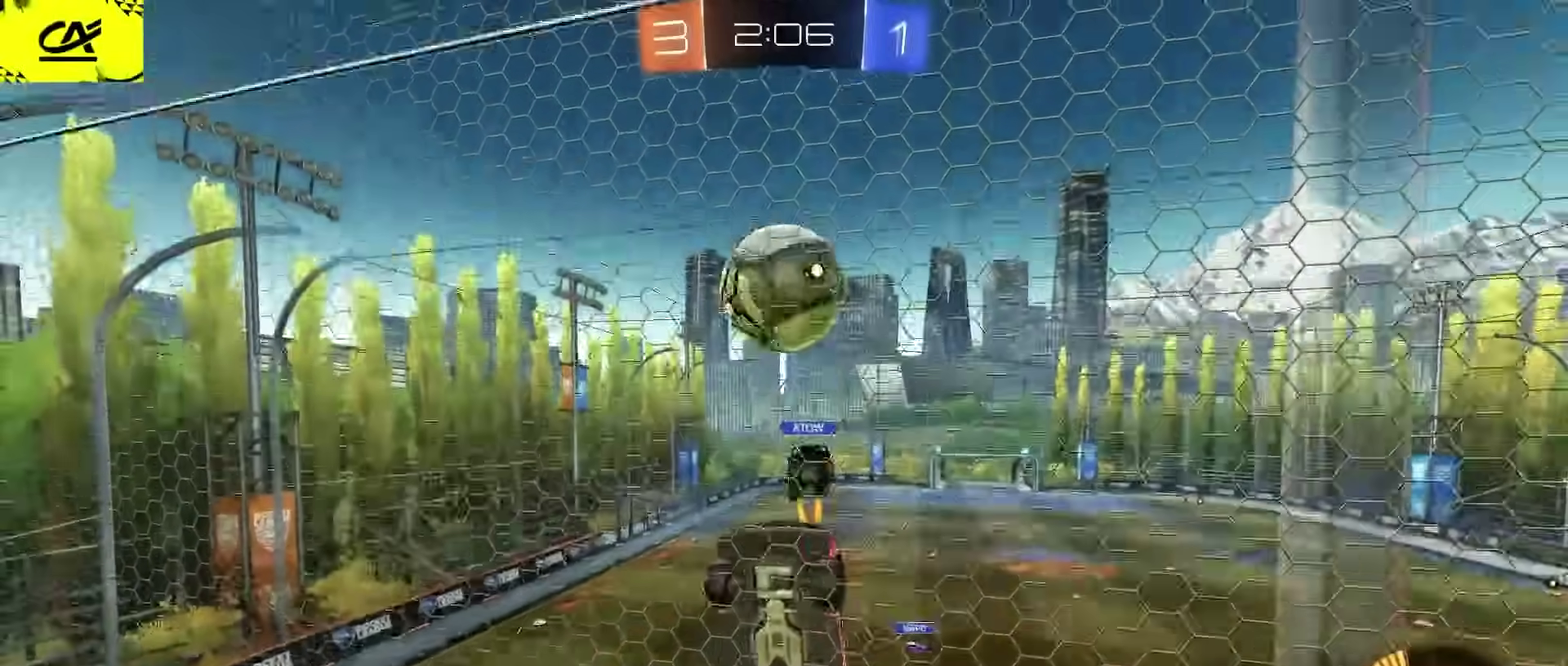
{"buttons": ["R2"], "left_stick": "center", "right_stick": "center", "events": [[17, "CIRCLE", "down"], [233, "CIRCLE", "up"]]}
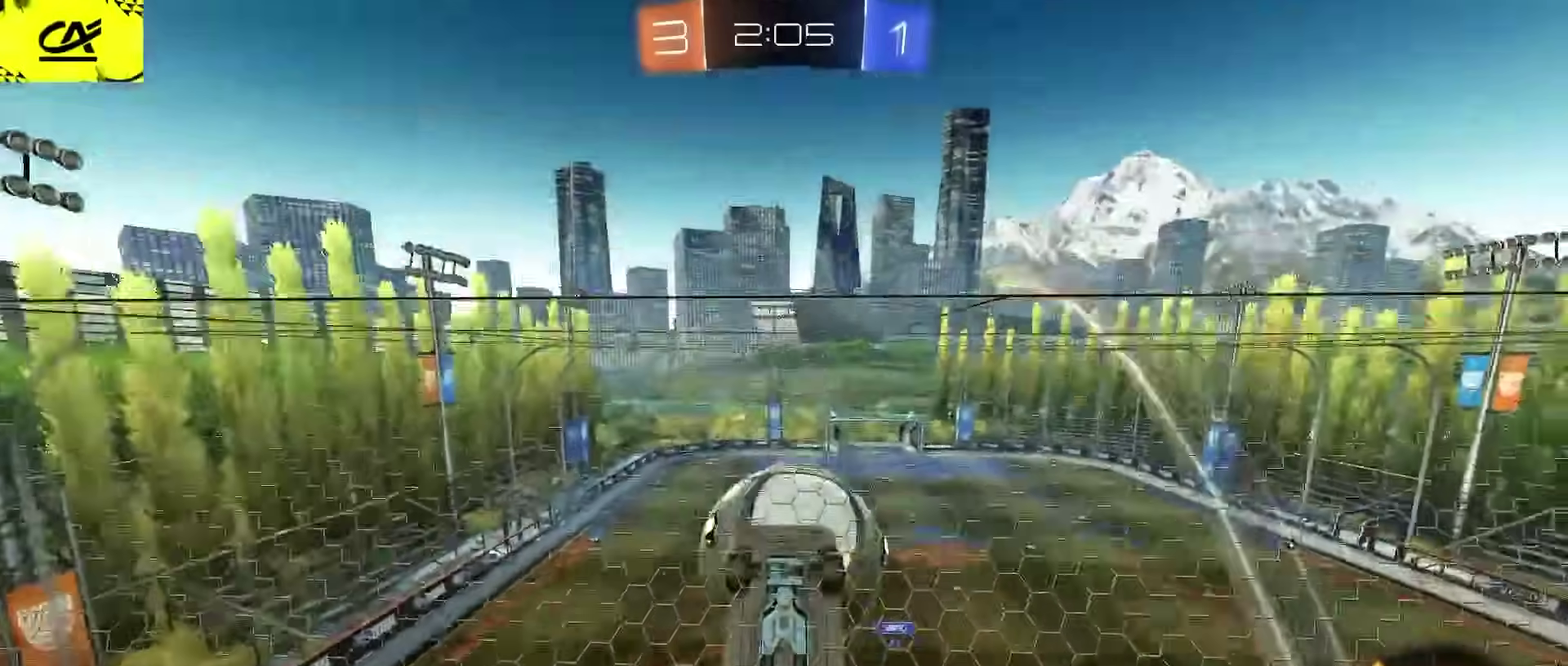
{"buttons": ["CROSS", "R2"], "left_stick": "center", "right_stick": "center", "events": [[83, "CIRCLE", "down"], [217, "CIRCLE", "up"], [483, "CROSS", "down"]]}
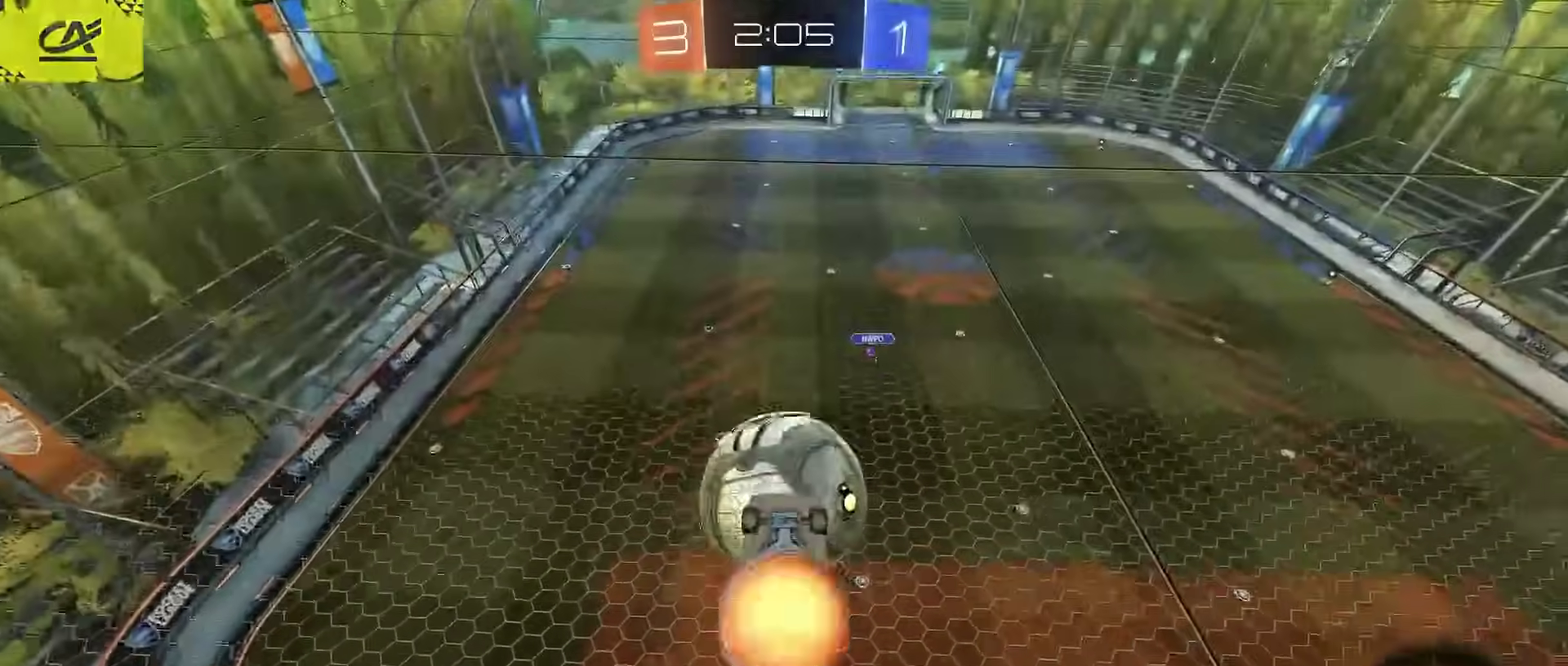
{"buttons": ["CIRCLE", "R2"], "left_stick": "down-left", "right_stick": "center", "events": [[33, "R2", "up"], [117, "CROSS", "up"], [300, "R2", "down"], [400, "left_stick", "down-left"], [417, "CIRCLE", "down"]]}
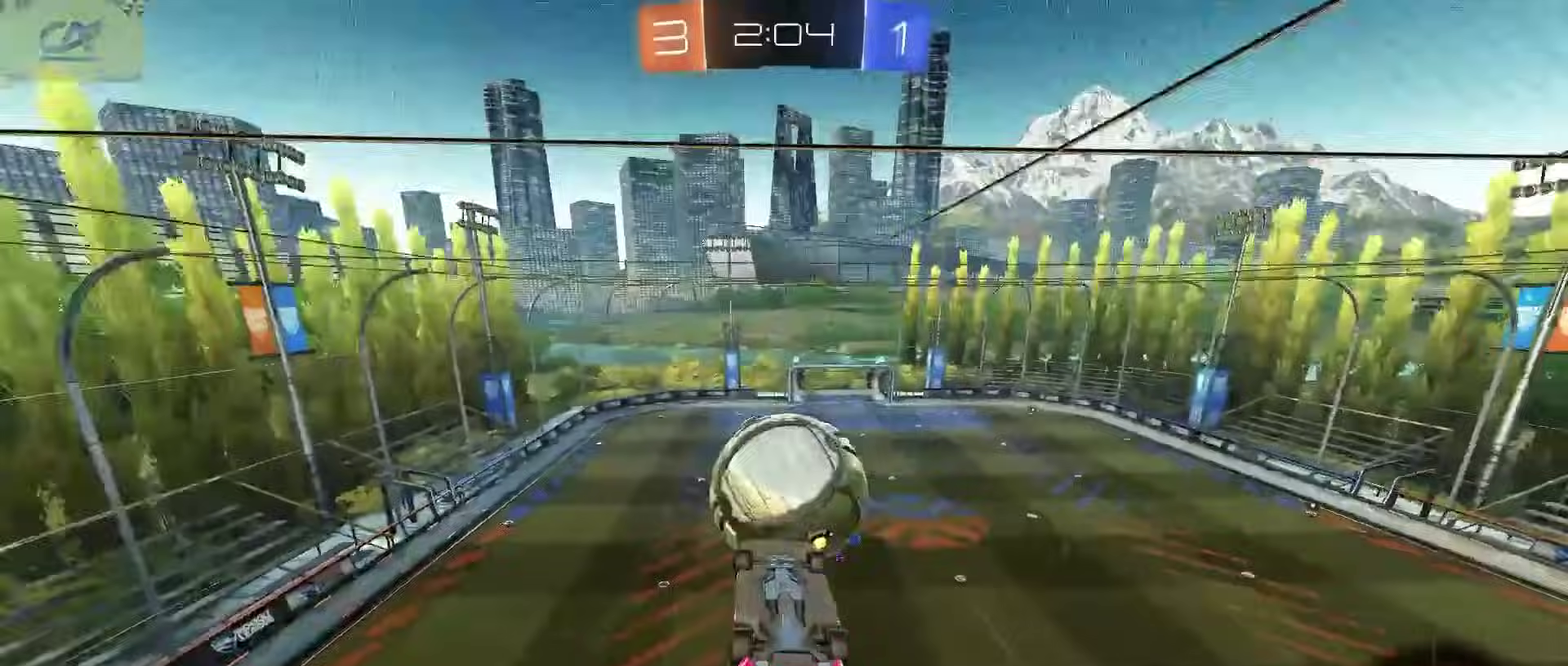
{"buttons": ["L2", "R2"], "left_stick": "up", "right_stick": "center", "events": [[50, "left_stick", "center"], [83, "CIRCLE", "up"], [350, "CROSS", "down"], [417, "L2", "down"], [483, "CROSS", "up"], [500, "left_stick", "up"]]}
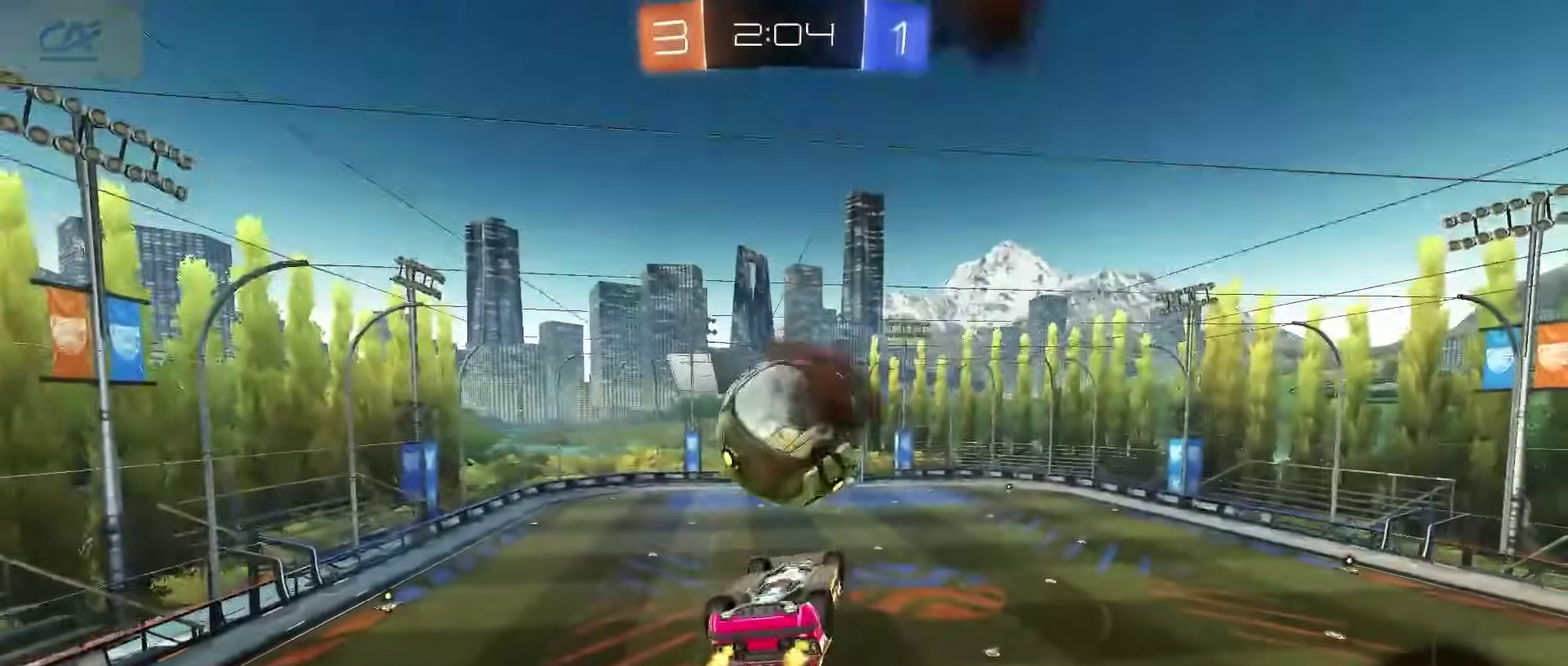
{"buttons": ["CIRCLE", "R2"], "left_stick": "center", "right_stick": "center", "events": [[133, "left_stick", "center"], [383, "L2", "up"], [467, "CIRCLE", "down"]]}
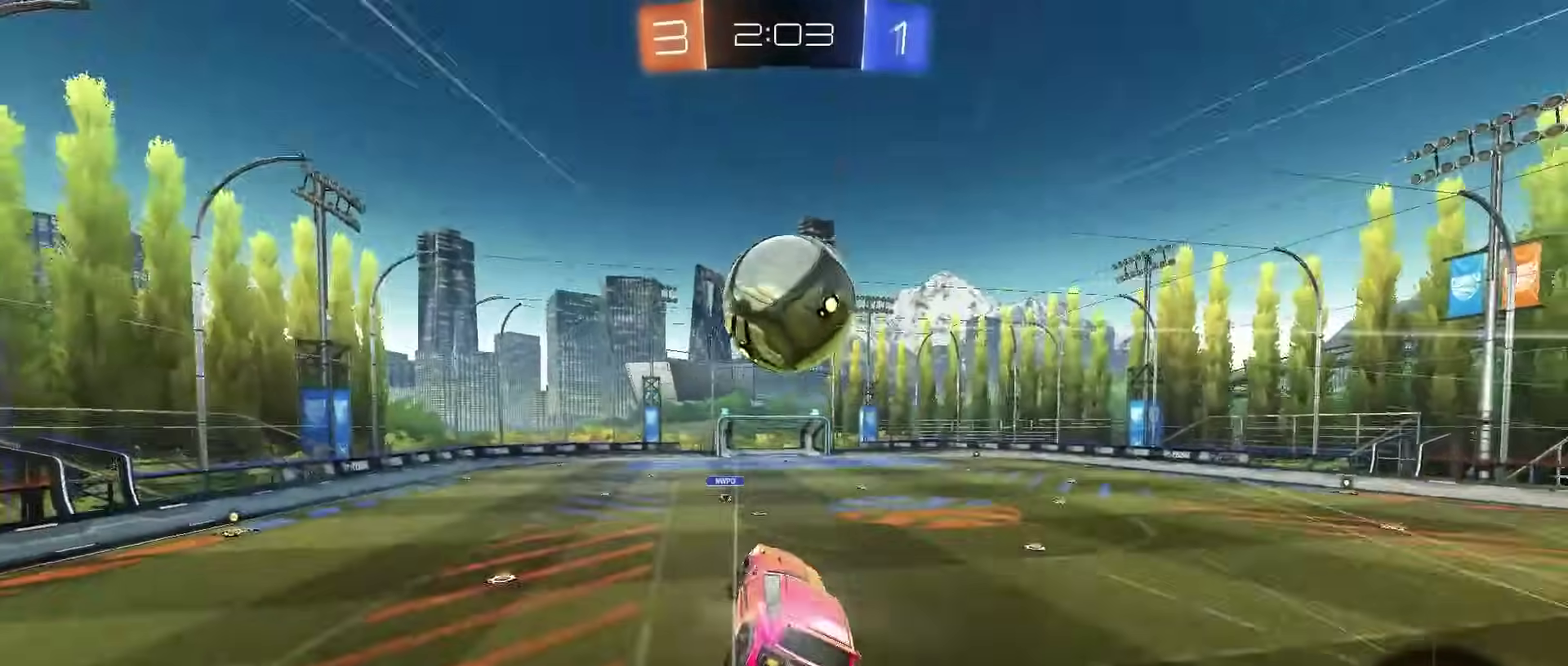
{"buttons": ["CROSS", "R2"], "left_stick": "down-right", "right_stick": "center", "events": [[250, "CIRCLE", "up"], [400, "CROSS", "down"], [417, "left_stick", "down-right"]]}